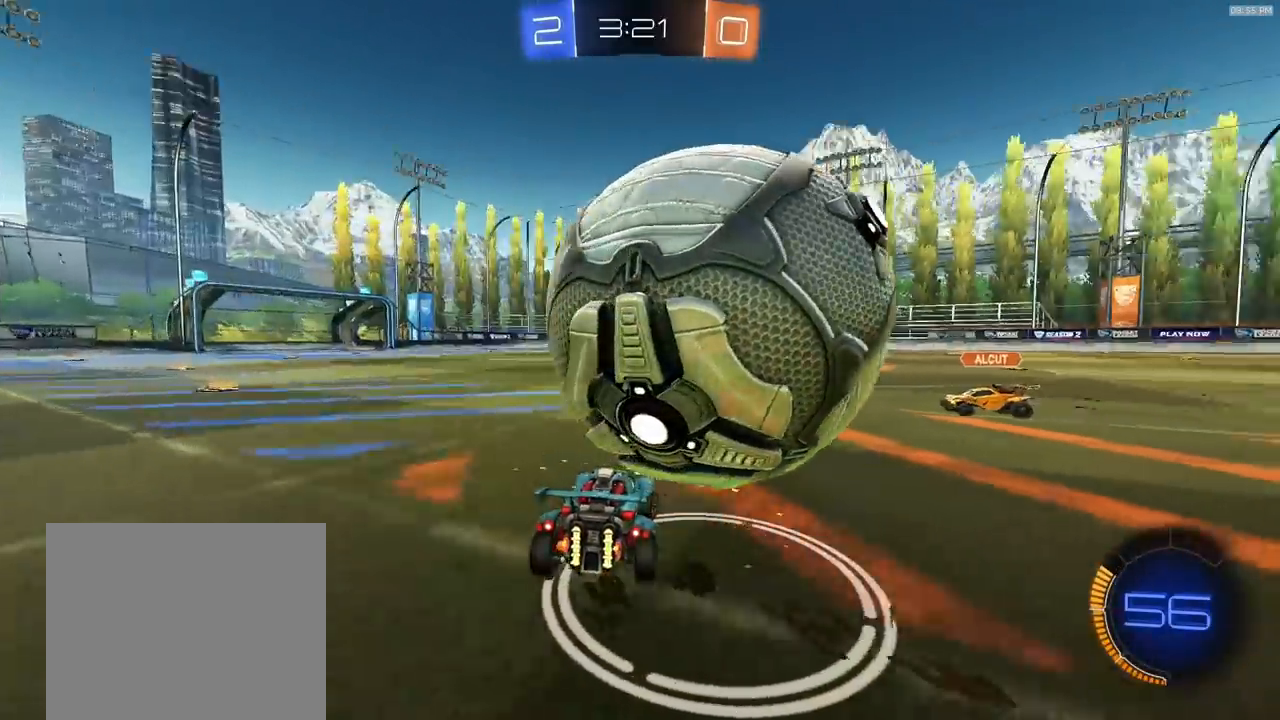
Gameplay with a controller (PlayStation layout); each line is a JSON object with the inputs held at the frame after it. "events" lists button and stick changes between this image and that frame as [ms after this image, input, new state], when the widget could be followed in between.
{"buttons": ["L2"], "left_stick": "left", "right_stick": "center", "events": [[250, "left_stick", "center"], [267, "L2", "down"], [283, "L1", "up"], [433, "left_stick", "left"]]}
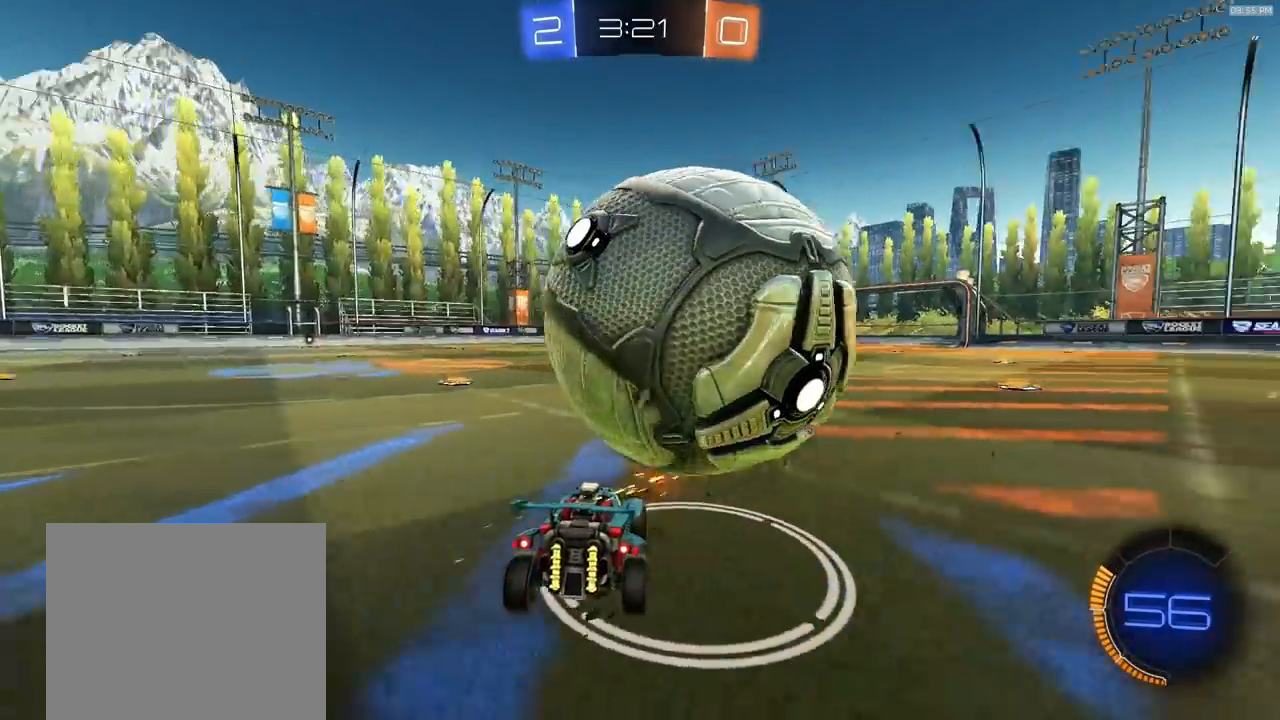
{"buttons": ["L2"], "left_stick": "left", "right_stick": "center", "events": [[267, "TRIANGLE", "down"], [333, "TRIANGLE", "up"]]}
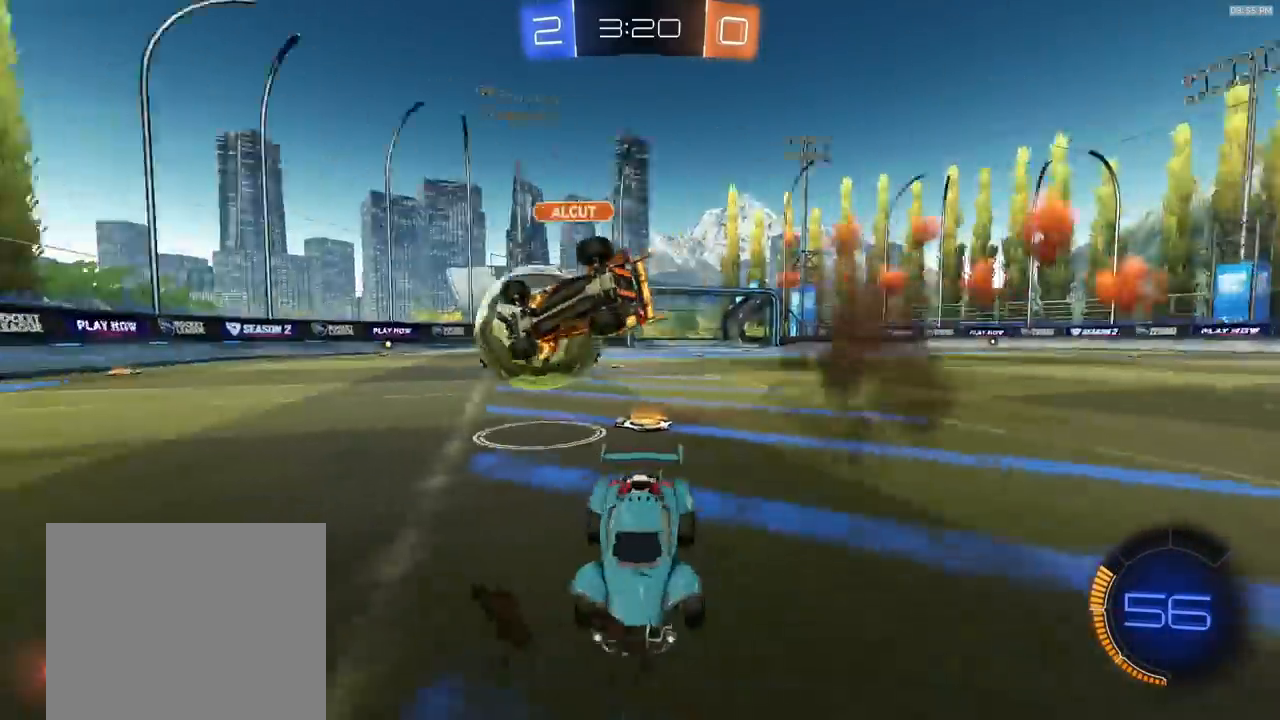
{"buttons": ["L2"], "left_stick": "down-right", "right_stick": "center", "events": [[17, "left_stick", "center"], [217, "left_stick", "down-right"]]}
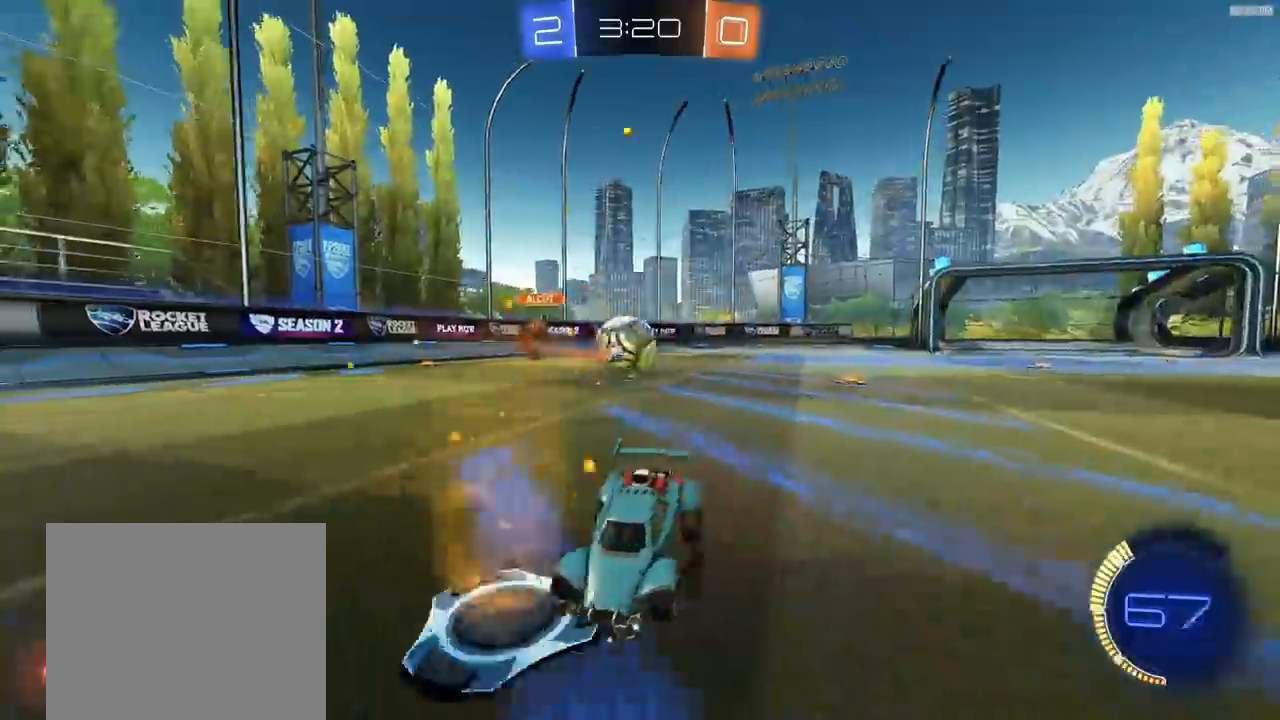
{"buttons": ["SQUARE", "L2", "R2"], "left_stick": "right", "right_stick": "center", "events": [[67, "left_stick", "down"], [83, "CROSS", "down"], [133, "CROSS", "up"], [167, "CROSS", "down"], [283, "CROSS", "up"], [283, "R2", "down"], [450, "SQUARE", "down"], [500, "left_stick", "right"]]}
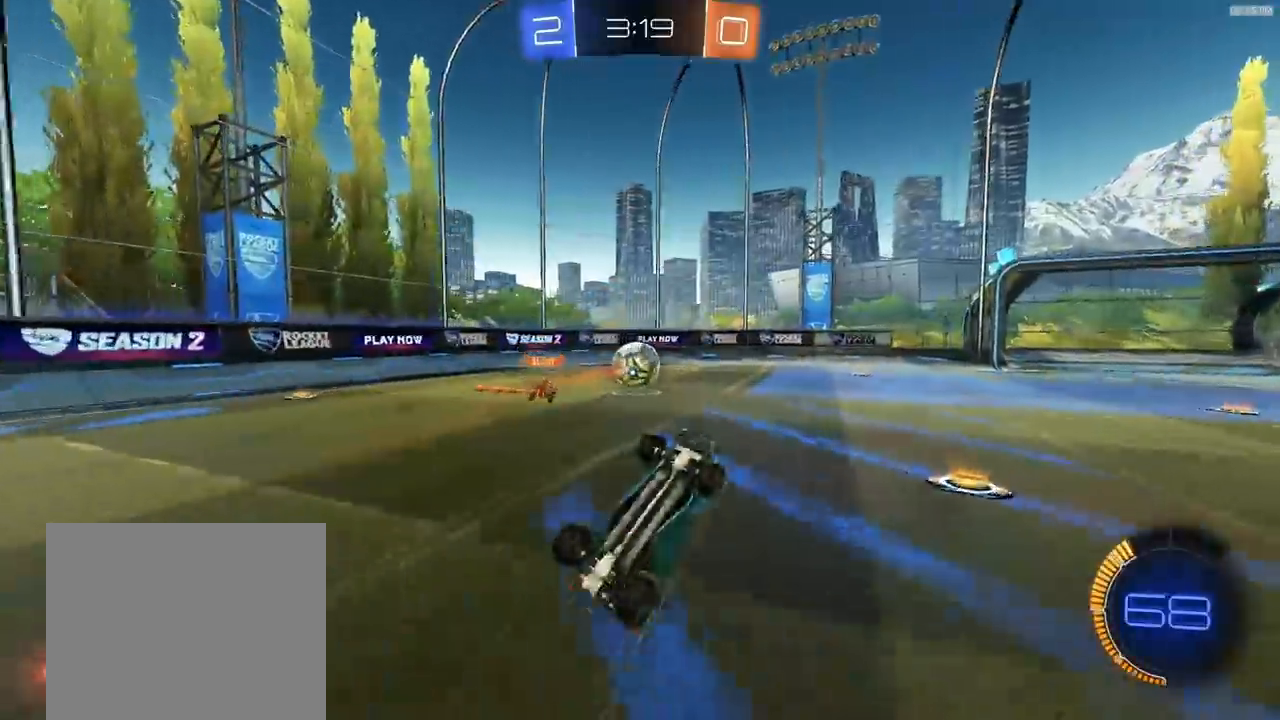
{"buttons": ["R1", "R2"], "left_stick": "up", "right_stick": "center", "events": [[17, "L2", "up"], [50, "left_stick", "up-right"], [83, "R1", "down"], [167, "left_stick", "up"], [483, "SQUARE", "up"]]}
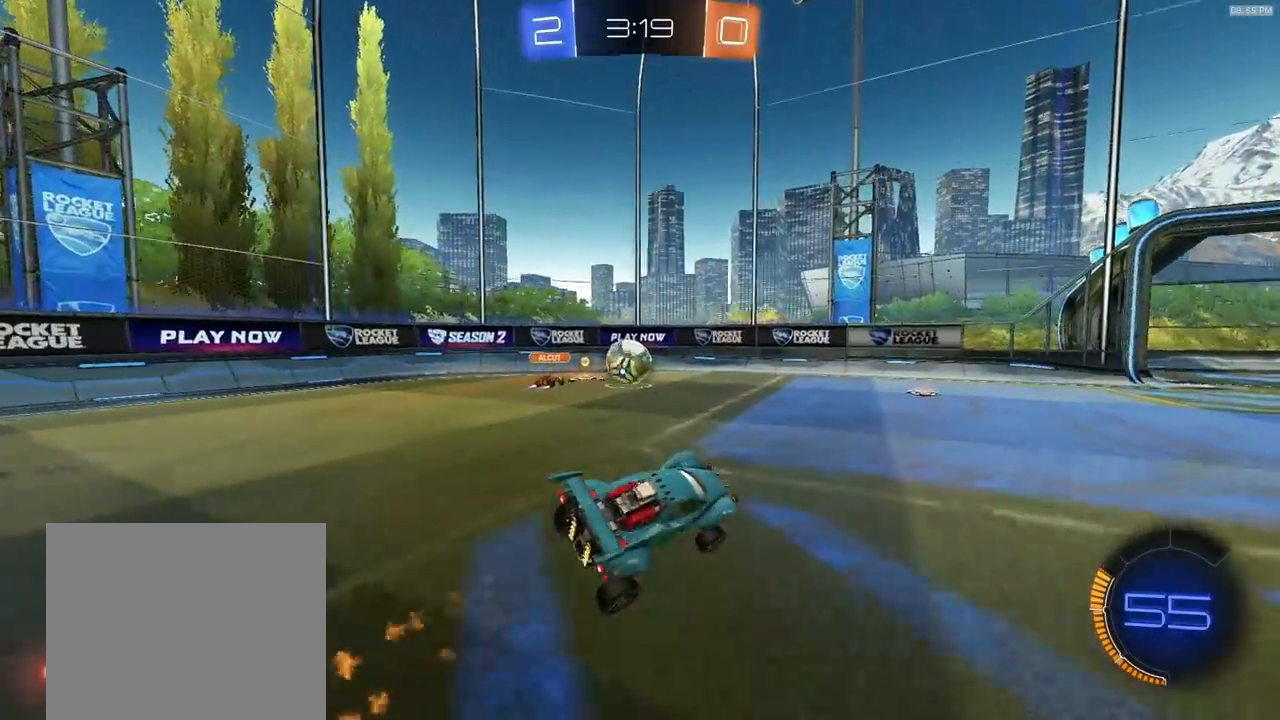
{"buttons": [], "left_stick": "right", "right_stick": "center", "events": [[17, "R1", "up"], [217, "left_stick", "up-right"], [383, "left_stick", "center"], [433, "R2", "up"], [500, "left_stick", "right"]]}
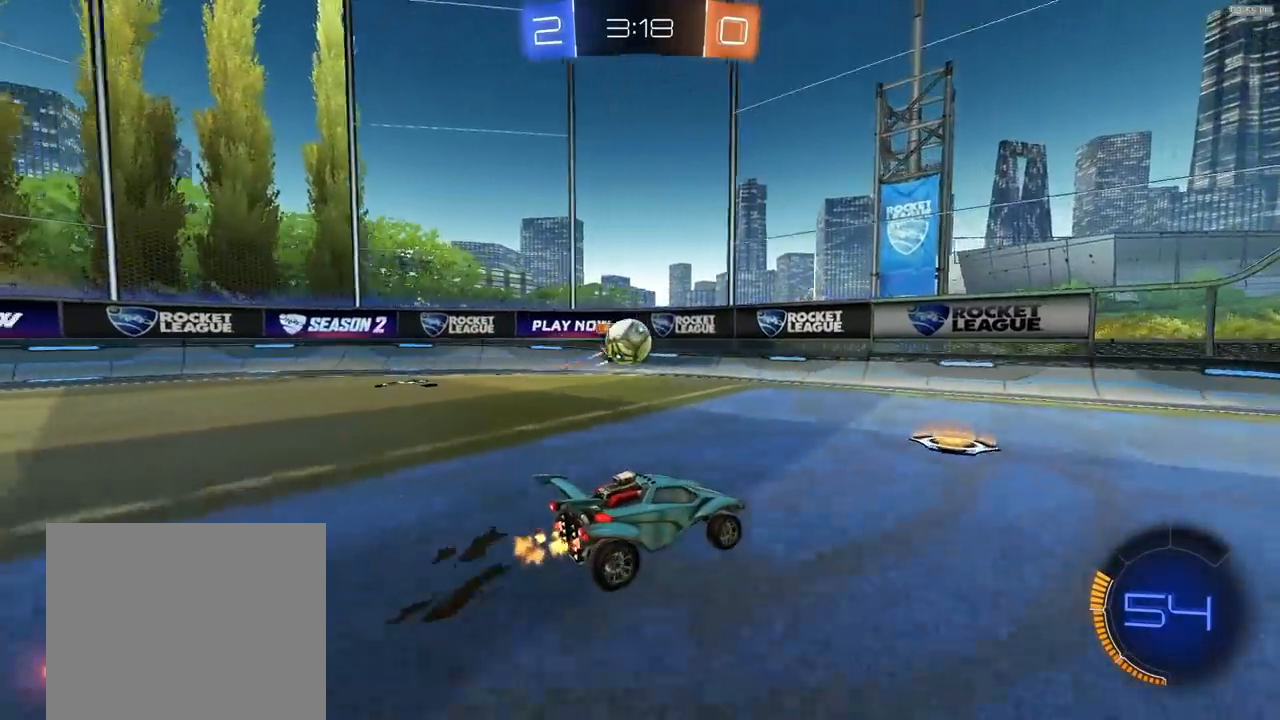
{"buttons": ["R2"], "left_stick": "right", "right_stick": "center", "events": [[217, "R2", "down"], [267, "R2", "up"], [317, "L2", "down"], [450, "R2", "down"], [467, "L2", "up"]]}
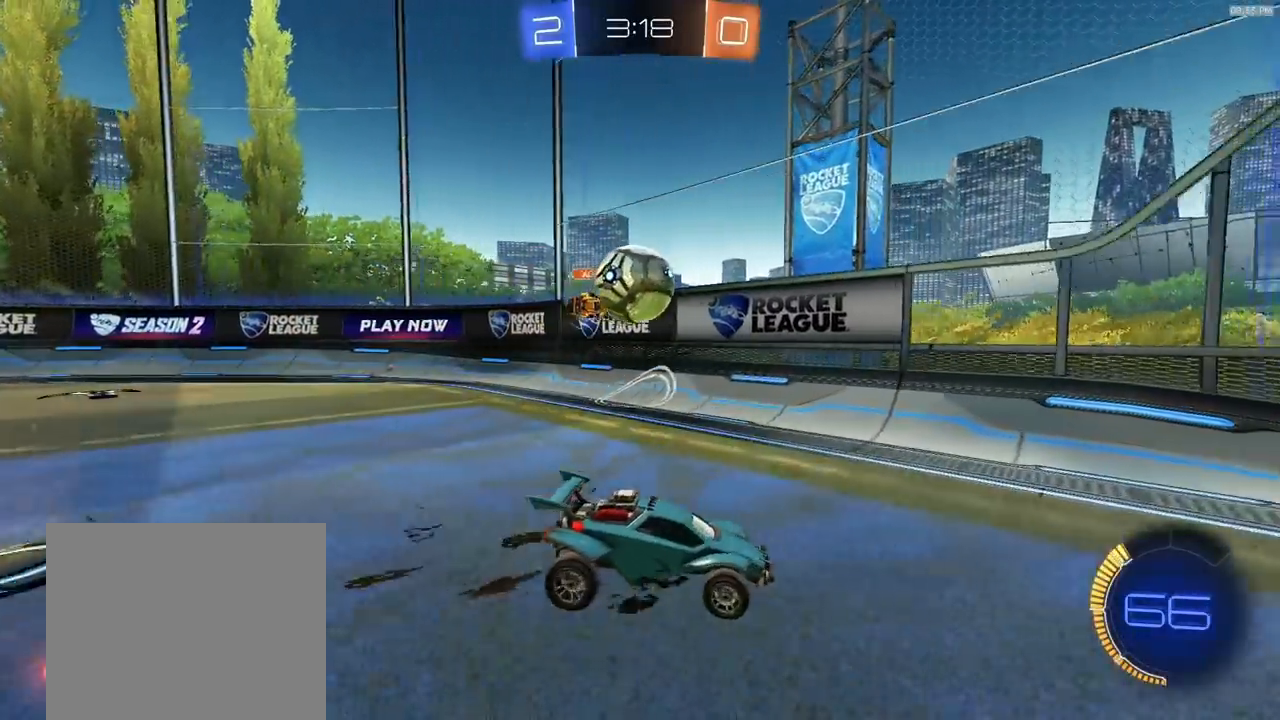
{"buttons": ["R2"], "left_stick": "center", "right_stick": "center", "events": [[17, "left_stick", "center"], [83, "R1", "down"], [117, "left_stick", "left"], [233, "left_stick", "center"], [300, "R1", "up"], [300, "left_stick", "right"], [467, "left_stick", "center"]]}
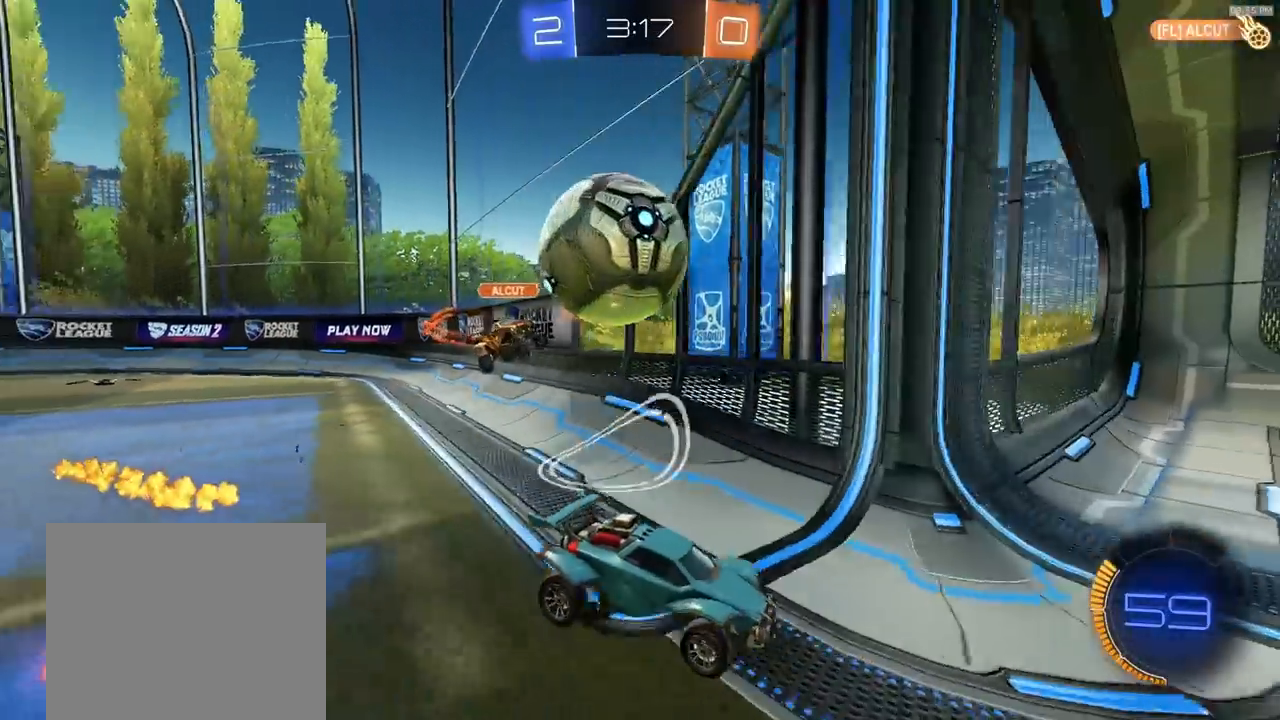
{"buttons": ["R1", "R2"], "left_stick": "right", "right_stick": "center", "events": [[67, "left_stick", "left"], [183, "left_stick", "center"], [233, "left_stick", "right"], [367, "R1", "down"]]}
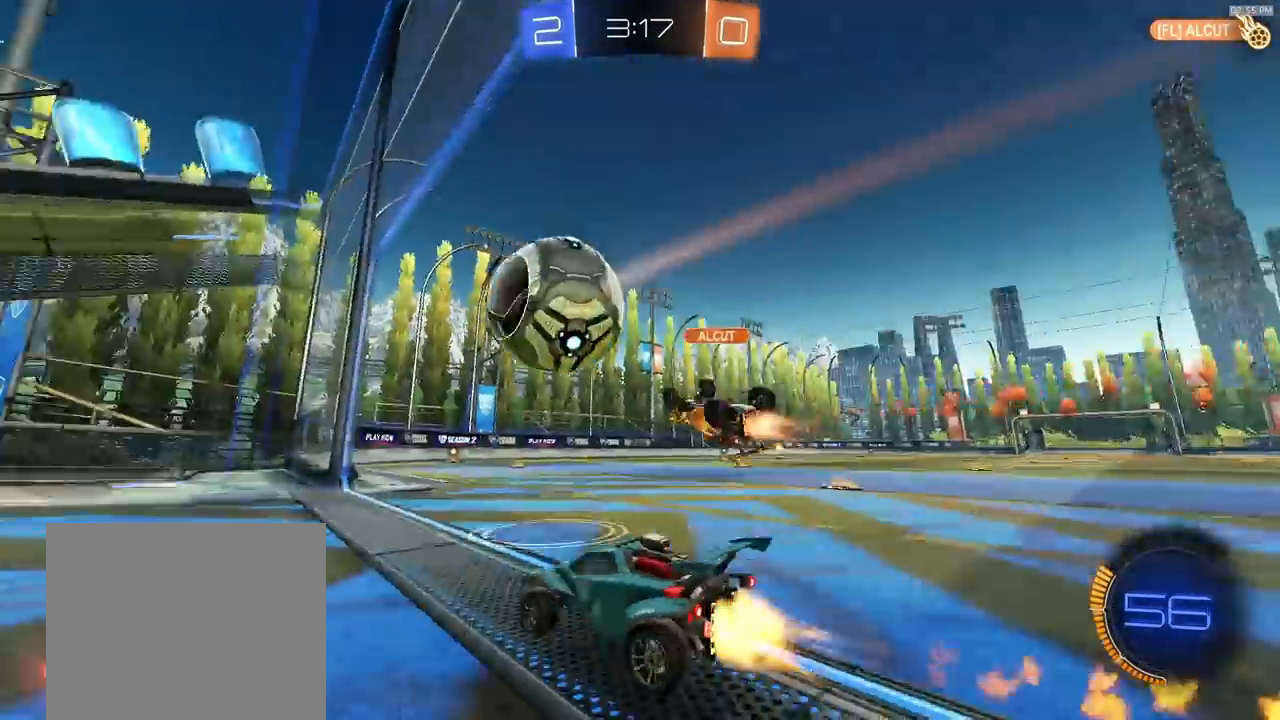
{"buttons": ["R2"], "left_stick": "right", "right_stick": "center", "events": [[67, "left_stick", "center"], [117, "R1", "up"], [183, "R2", "up"], [183, "left_stick", "right"], [500, "R2", "down"]]}
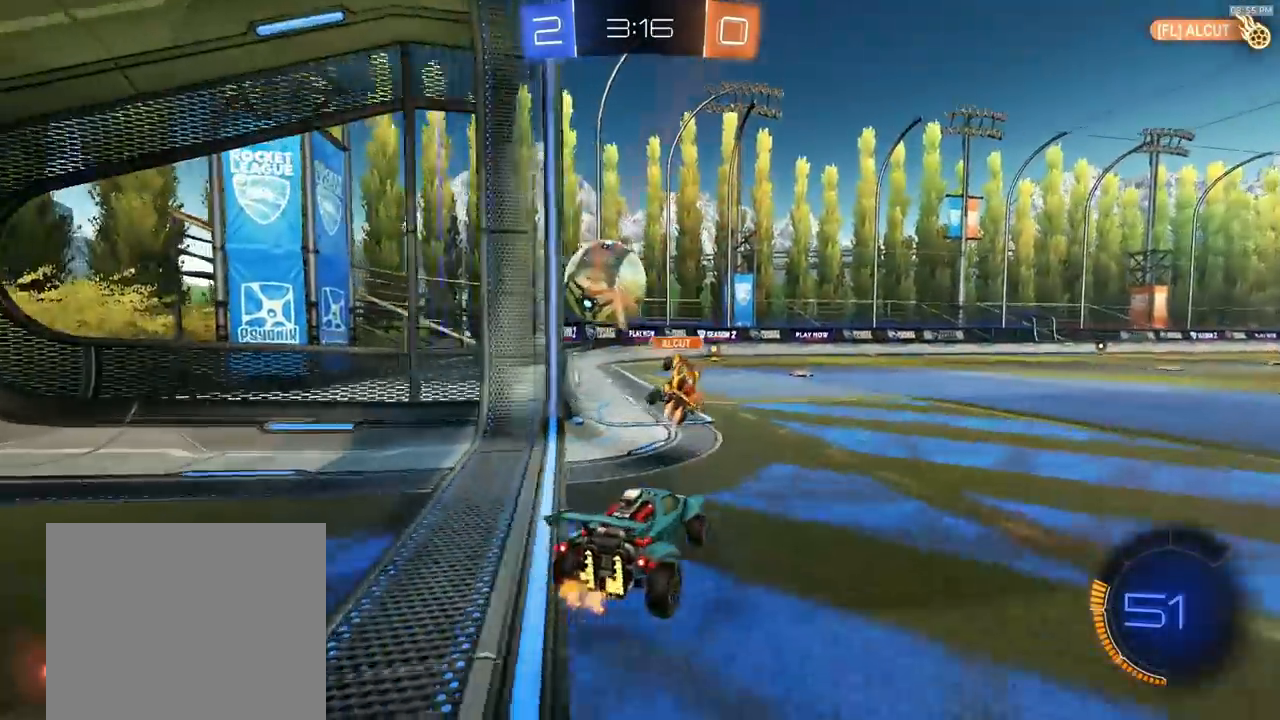
{"buttons": ["R1", "R2"], "left_stick": "center", "right_stick": "center", "events": [[100, "left_stick", "center"], [150, "left_stick", "left"], [267, "R1", "down"], [350, "left_stick", "center"], [417, "left_stick", "right"], [500, "left_stick", "center"]]}
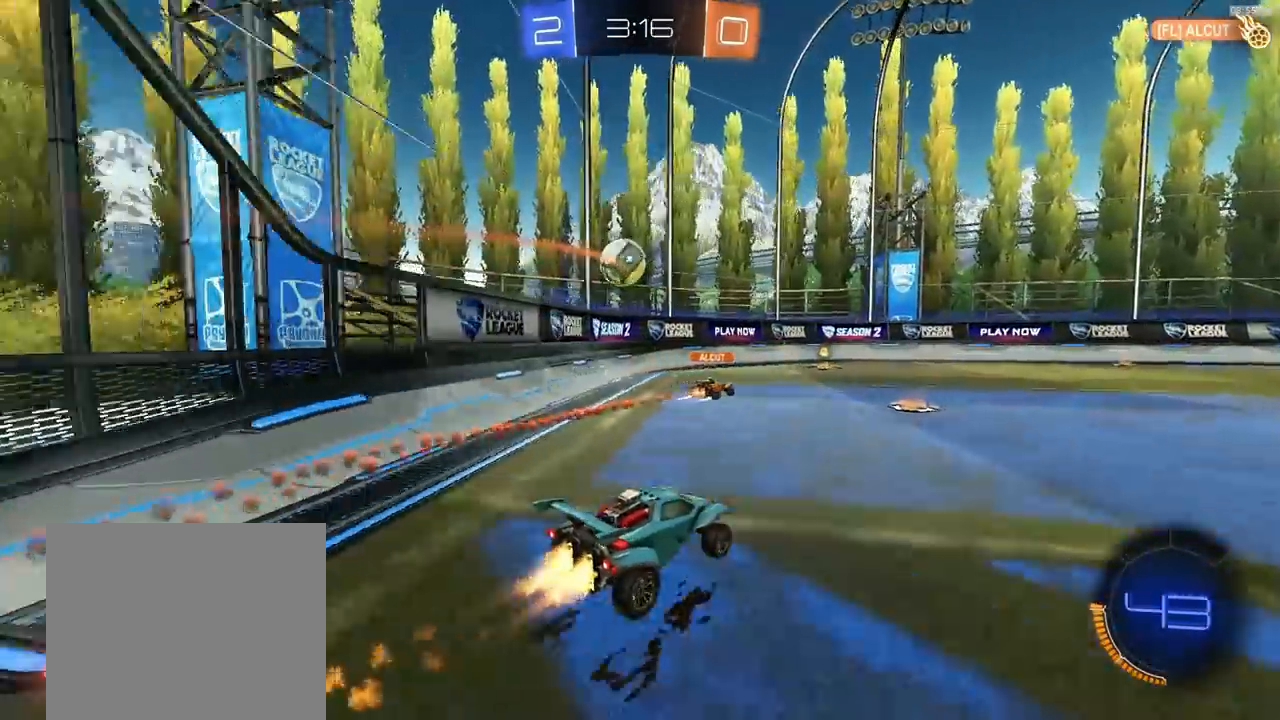
{"buttons": ["TRIANGLE", "R2"], "left_stick": "center", "right_stick": "center", "events": [[333, "left_stick", "left"], [450, "left_stick", "center"], [500, "R1", "up"], [500, "TRIANGLE", "down"]]}
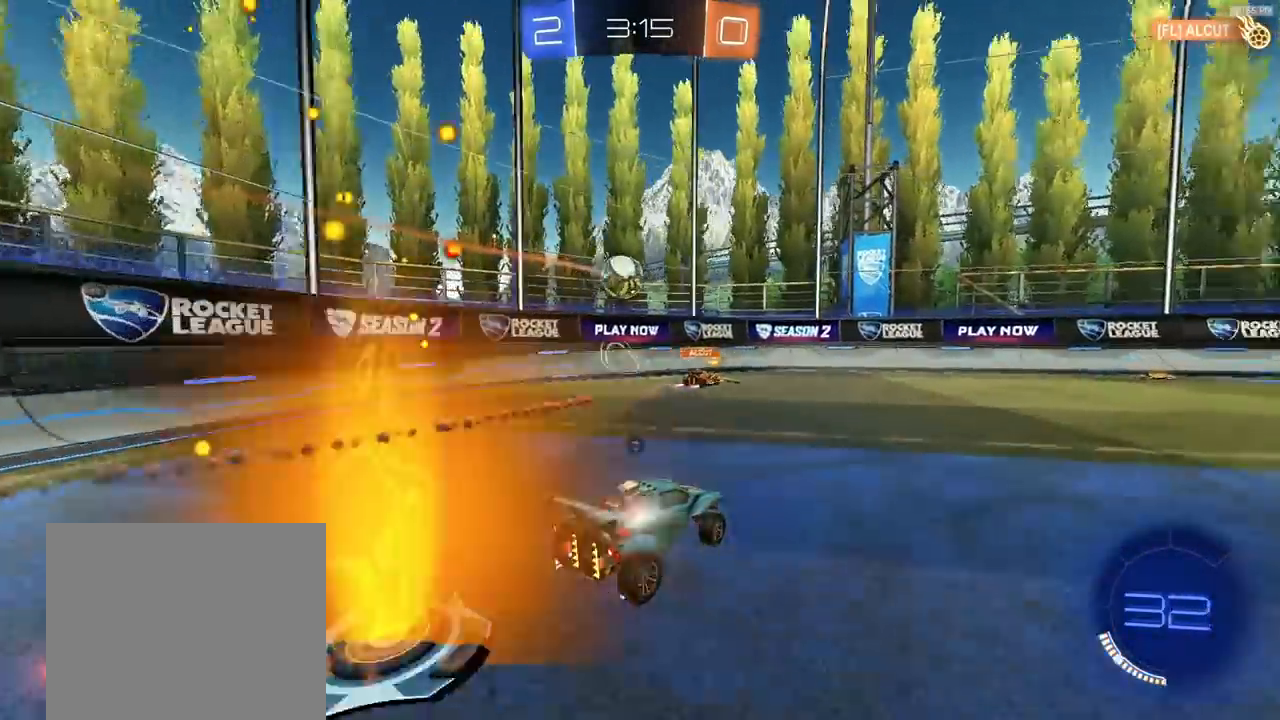
{"buttons": ["R2"], "left_stick": "center", "right_stick": "center", "events": [[117, "TRIANGLE", "up"], [183, "left_stick", "right"], [233, "R1", "down"], [317, "TRIANGLE", "down"], [367, "R1", "up"], [433, "TRIANGLE", "up"], [500, "left_stick", "center"]]}
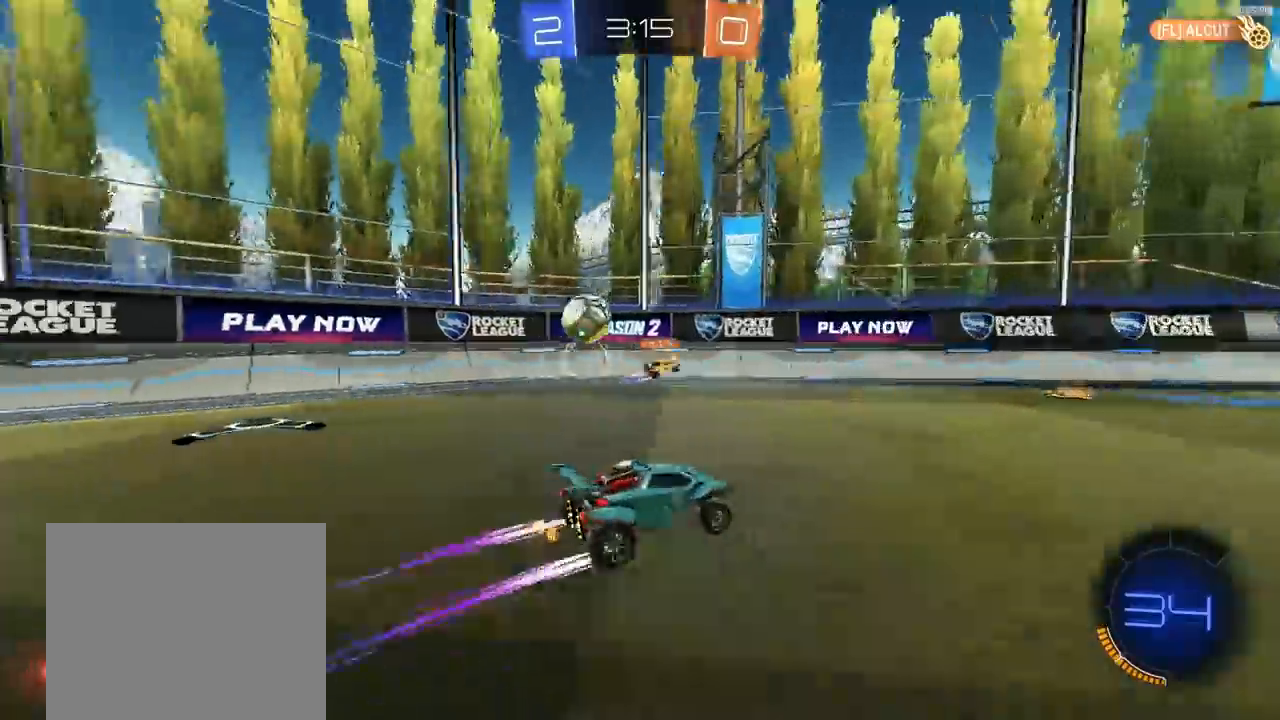
{"buttons": [], "left_stick": "left", "right_stick": "center", "events": [[67, "R2", "up"], [167, "left_stick", "left"], [233, "L1", "down"], [417, "L1", "up"]]}
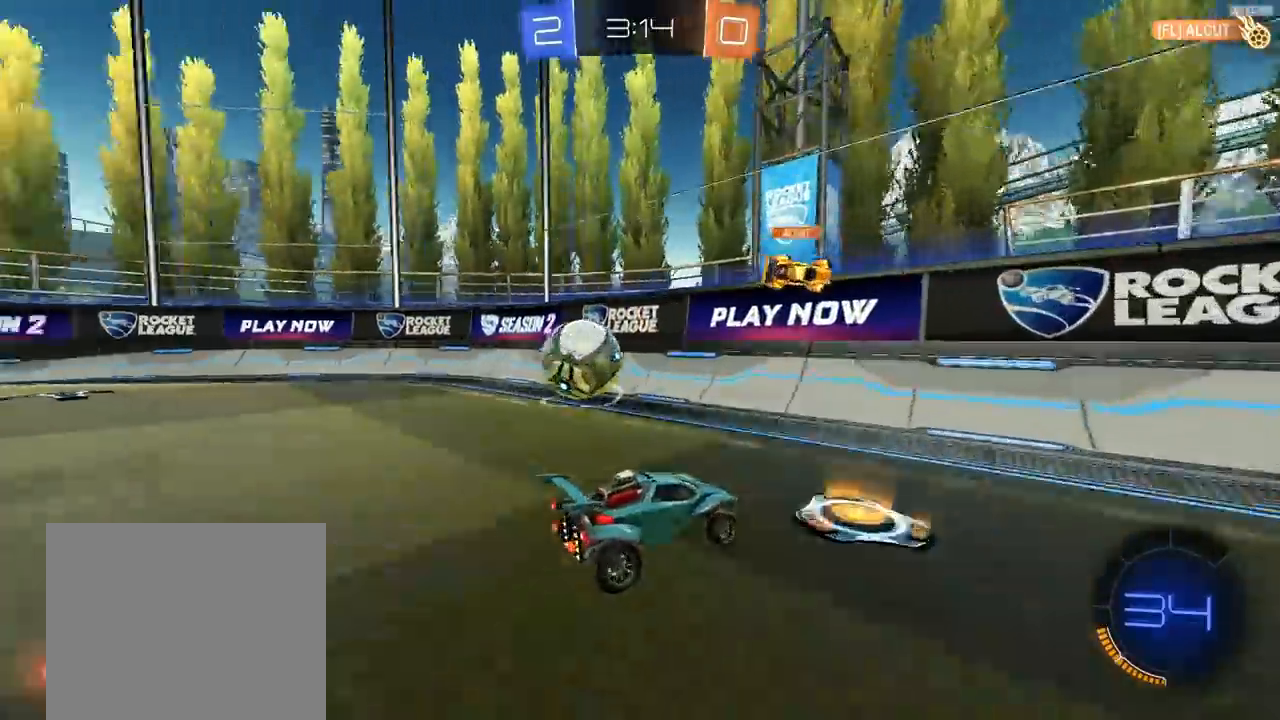
{"buttons": ["R2"], "left_stick": "left", "right_stick": "center", "events": [[50, "R2", "down"]]}
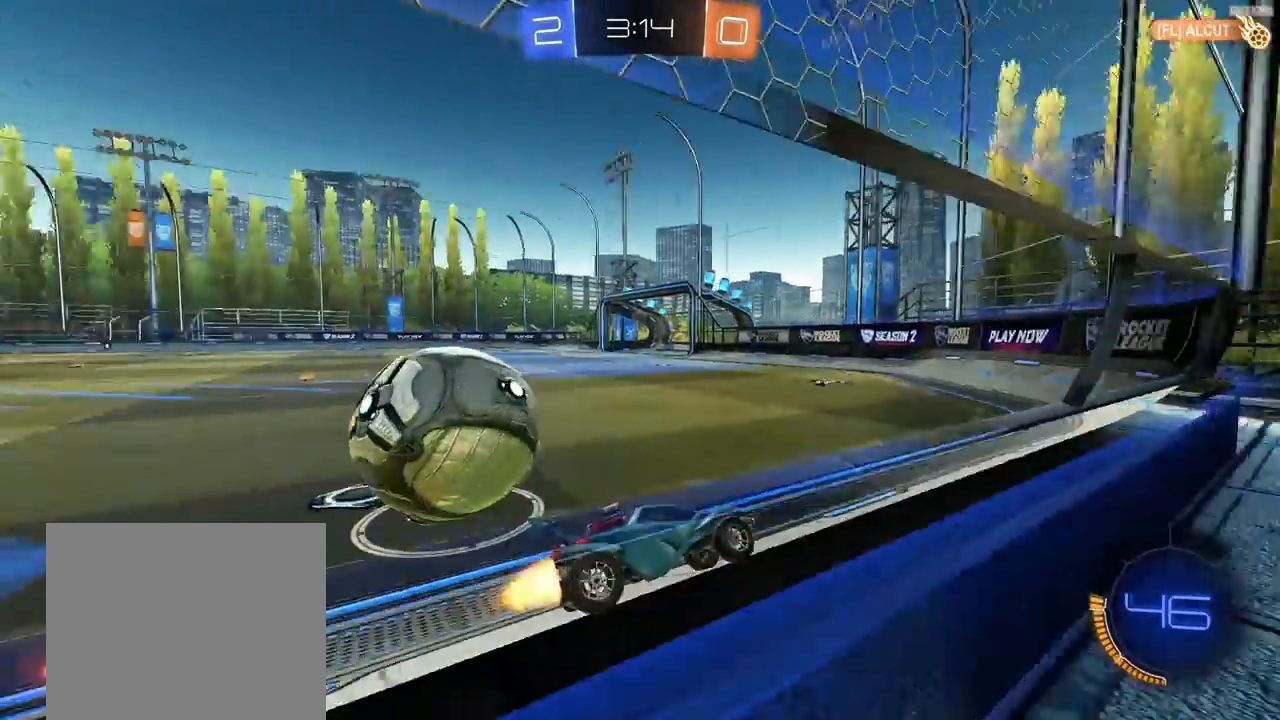
{"buttons": [], "left_stick": "left", "right_stick": "center", "events": [[17, "R1", "down"], [317, "R1", "up"], [417, "R2", "up"]]}
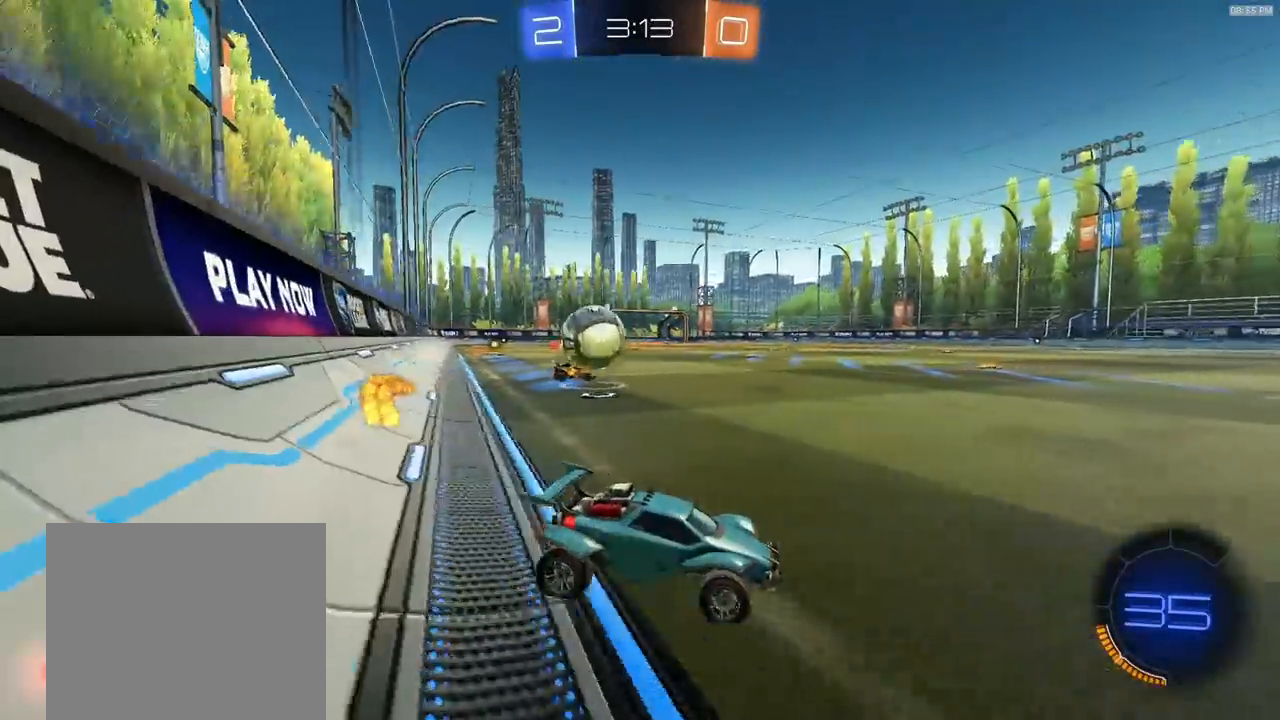
{"buttons": [], "left_stick": "left", "right_stick": "center", "events": [[67, "L1", "down"], [233, "L1", "up"]]}
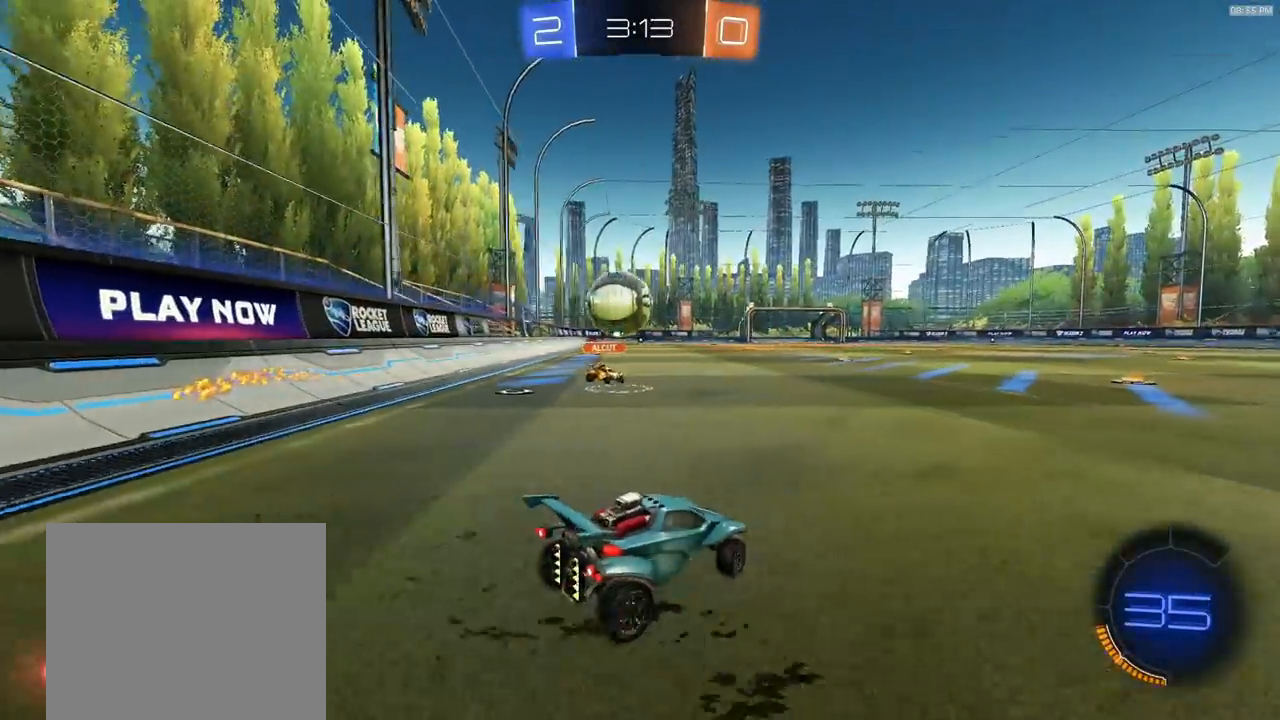
{"buttons": ["R1", "R2"], "left_stick": "up-left", "right_stick": "center", "events": [[50, "R2", "down"], [250, "left_stick", "right"], [267, "R1", "down"], [317, "CROSS", "down"], [317, "left_stick", "down"], [483, "CROSS", "up"], [483, "left_stick", "up-left"]]}
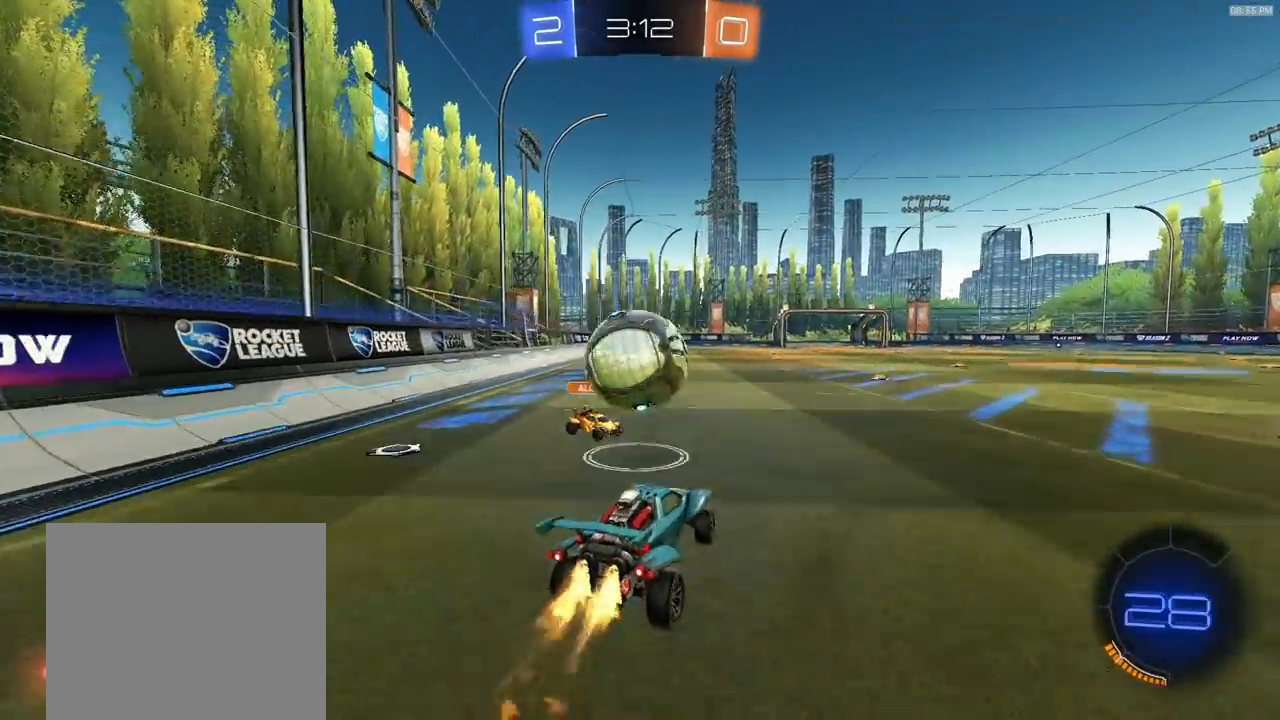
{"buttons": ["R1", "R2"], "left_stick": "down-left", "right_stick": "center", "events": [[33, "CROSS", "down"], [33, "L1", "down"], [117, "CROSS", "up"], [150, "left_stick", "down-left"], [333, "L1", "up"]]}
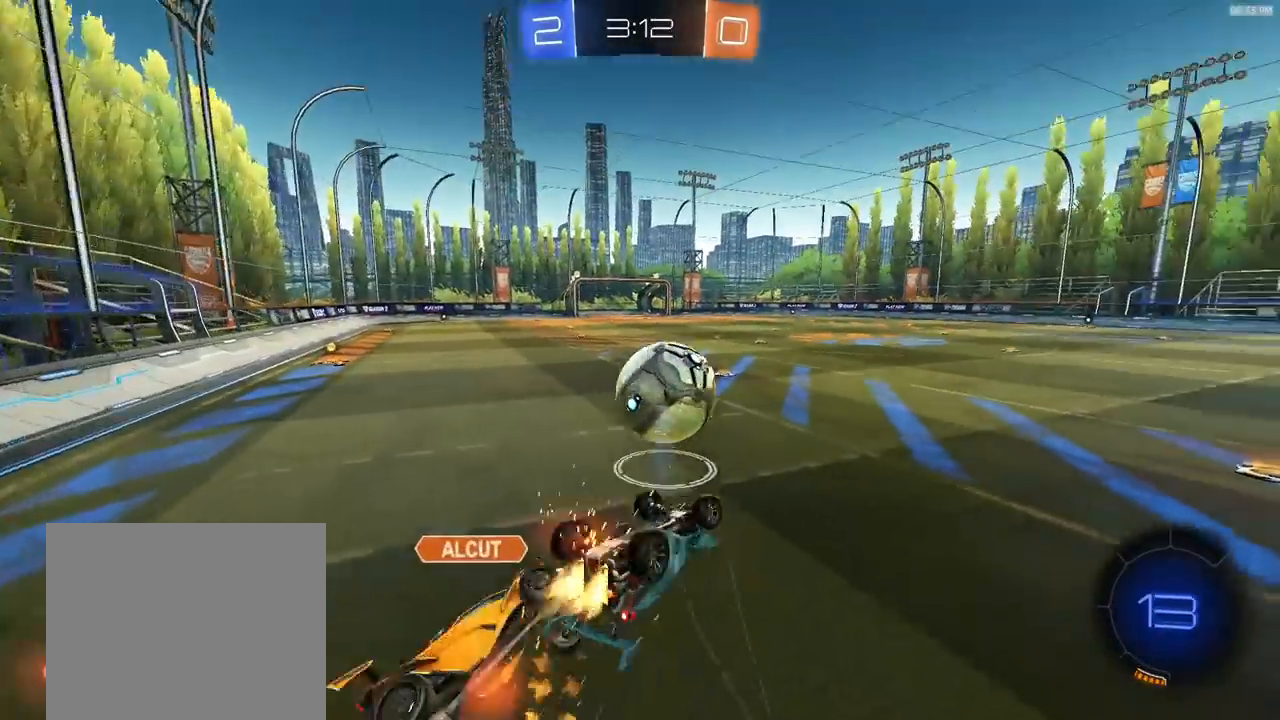
{"buttons": ["R1", "R2"], "left_stick": "center", "right_stick": "center", "events": [[417, "left_stick", "center"]]}
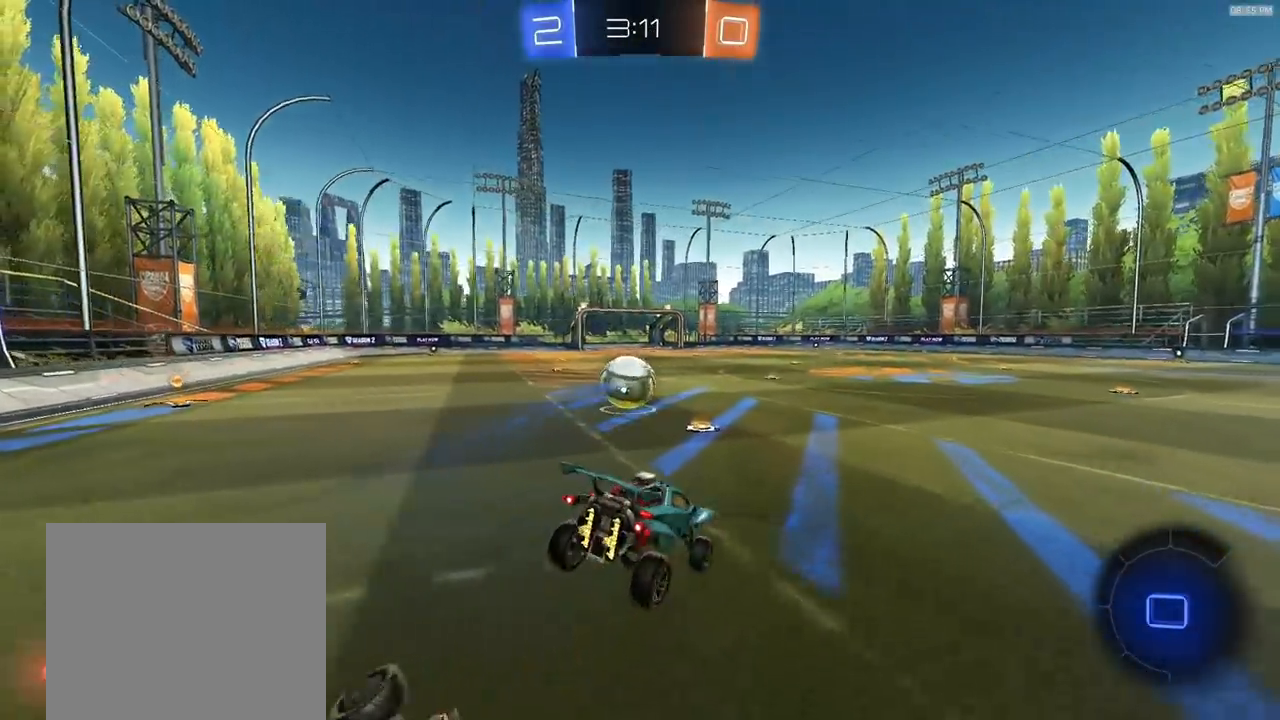
{"buttons": ["CROSS", "R1", "R2"], "left_stick": "up", "right_stick": "center", "events": [[67, "left_stick", "down-left"], [217, "TRIANGLE", "down"], [300, "TRIANGLE", "up"], [450, "CROSS", "down"], [500, "left_stick", "up"]]}
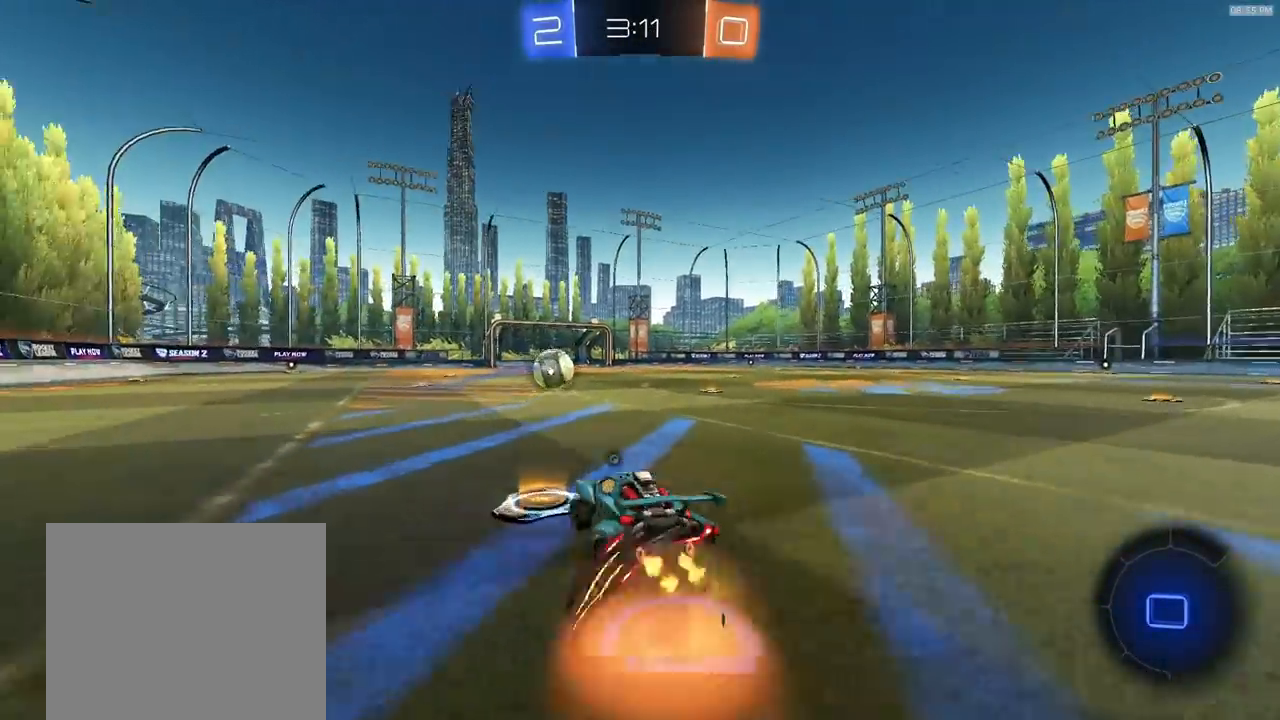
{"buttons": ["R1", "R2"], "left_stick": "down-right", "right_stick": "center", "events": [[17, "CROSS", "up"], [33, "L1", "down"], [50, "CROSS", "down"], [67, "left_stick", "right"], [117, "left_stick", "down"], [167, "CROSS", "up"], [167, "L1", "up"], [267, "left_stick", "down-right"], [283, "L1", "down"], [317, "TRIANGLE", "down"], [483, "L1", "up"], [483, "TRIANGLE", "up"]]}
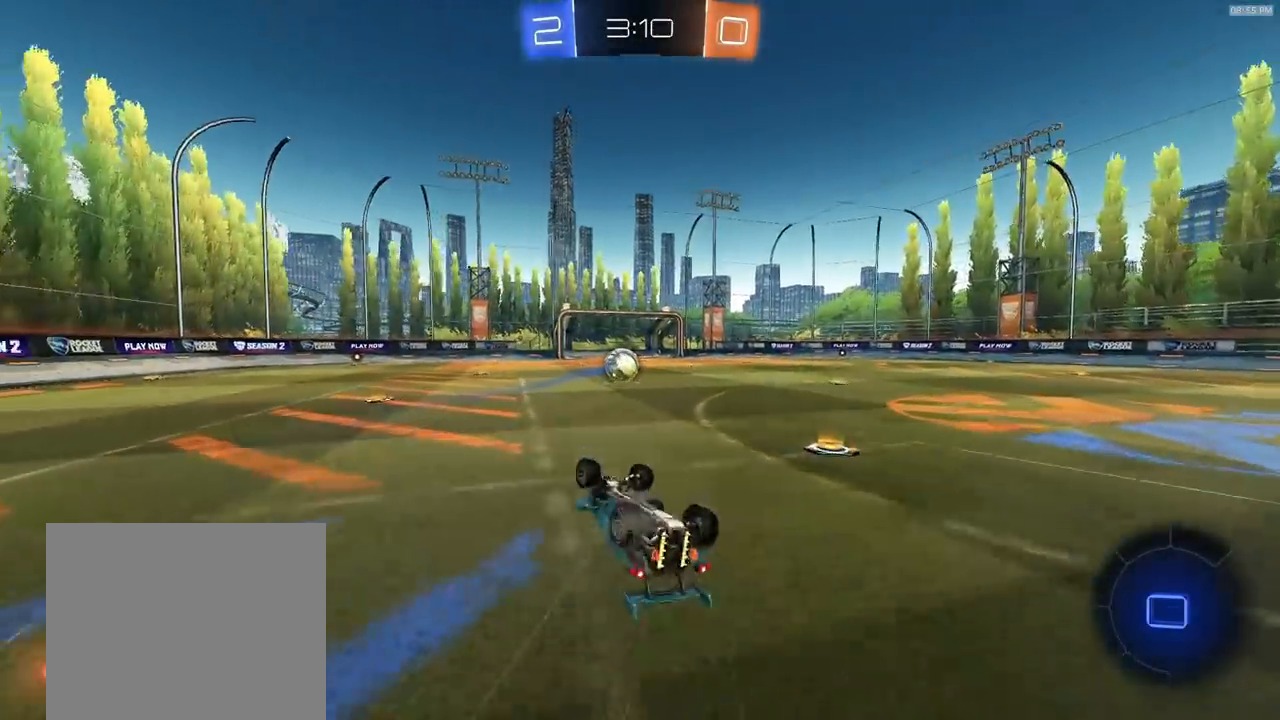
{"buttons": ["R2"], "left_stick": "center", "right_stick": "center", "events": [[350, "left_stick", "center"], [400, "R1", "up"]]}
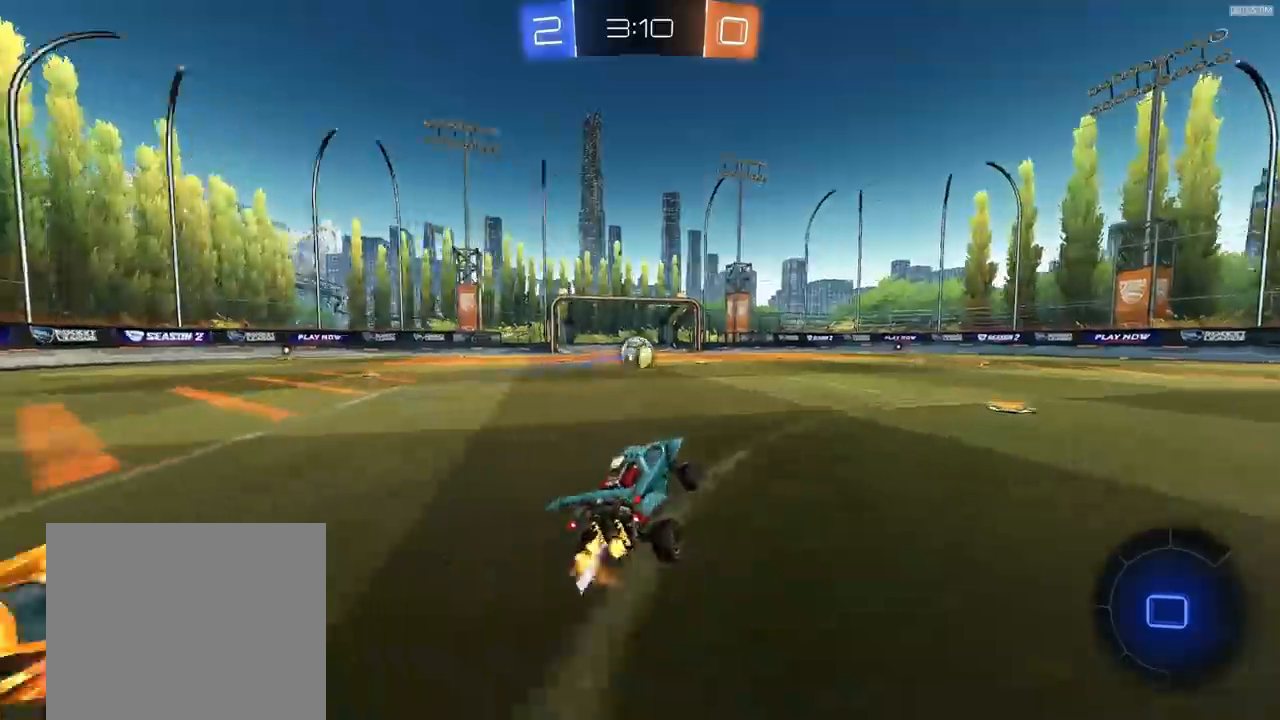
{"buttons": ["R2"], "left_stick": "right", "right_stick": "center", "events": [[50, "left_stick", "left"], [200, "left_stick", "center"], [467, "left_stick", "right"]]}
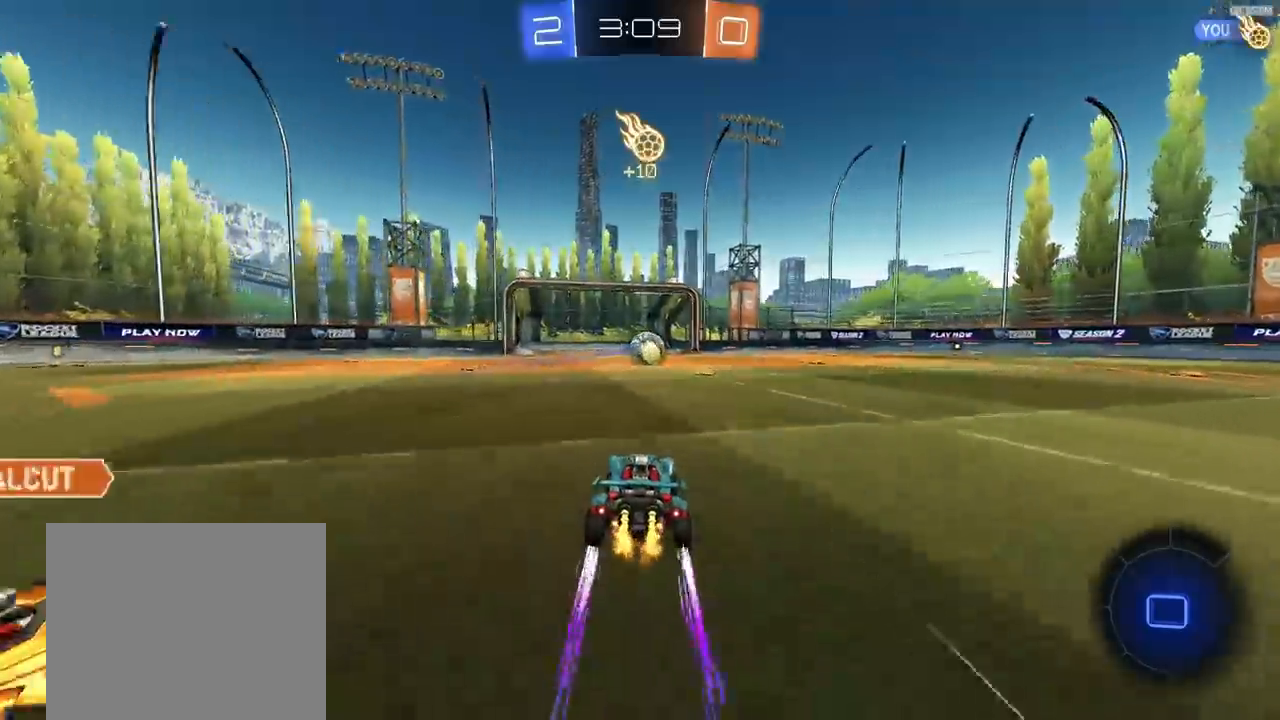
{"buttons": ["R1", "R2"], "left_stick": "right", "right_stick": "center", "events": [[83, "left_stick", "center"], [167, "R1", "down"], [250, "left_stick", "right"], [350, "left_stick", "center"], [450, "left_stick", "right"]]}
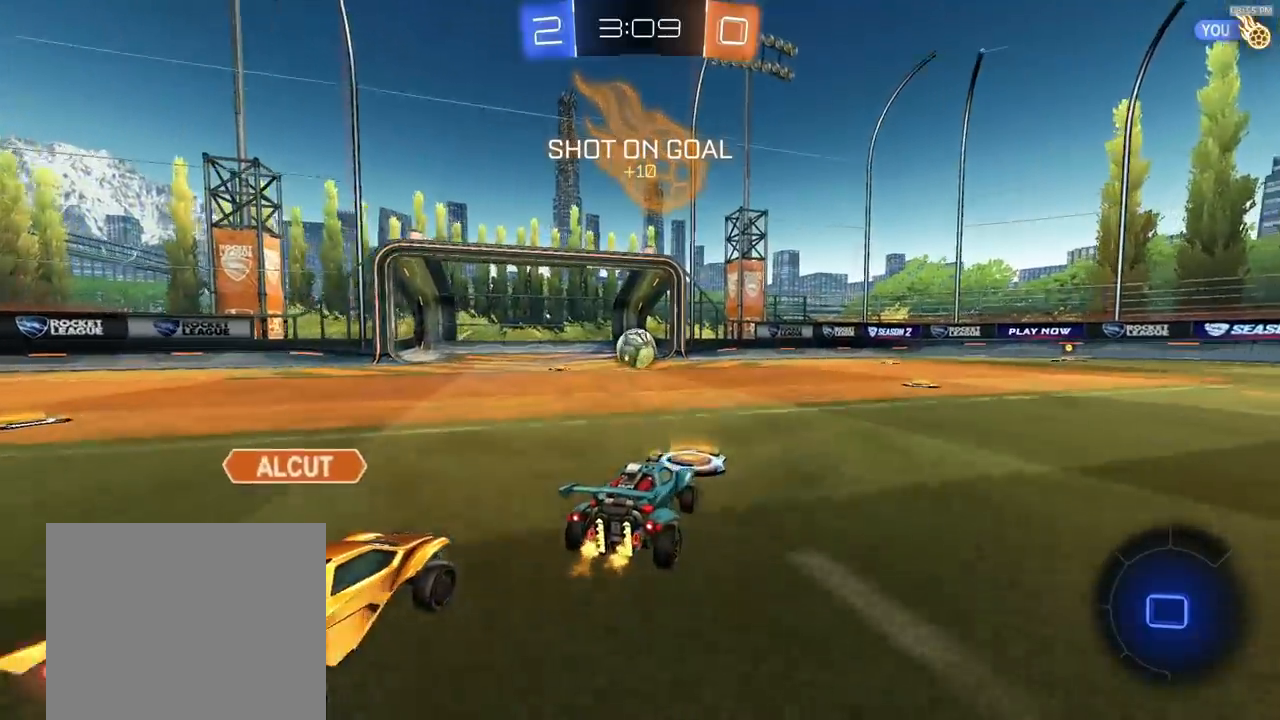
{"buttons": ["R1", "R2"], "left_stick": "center", "right_stick": "center", "events": [[50, "R1", "up"], [100, "R1", "down"], [100, "left_stick", "center"], [200, "left_stick", "right"], [383, "left_stick", "center"]]}
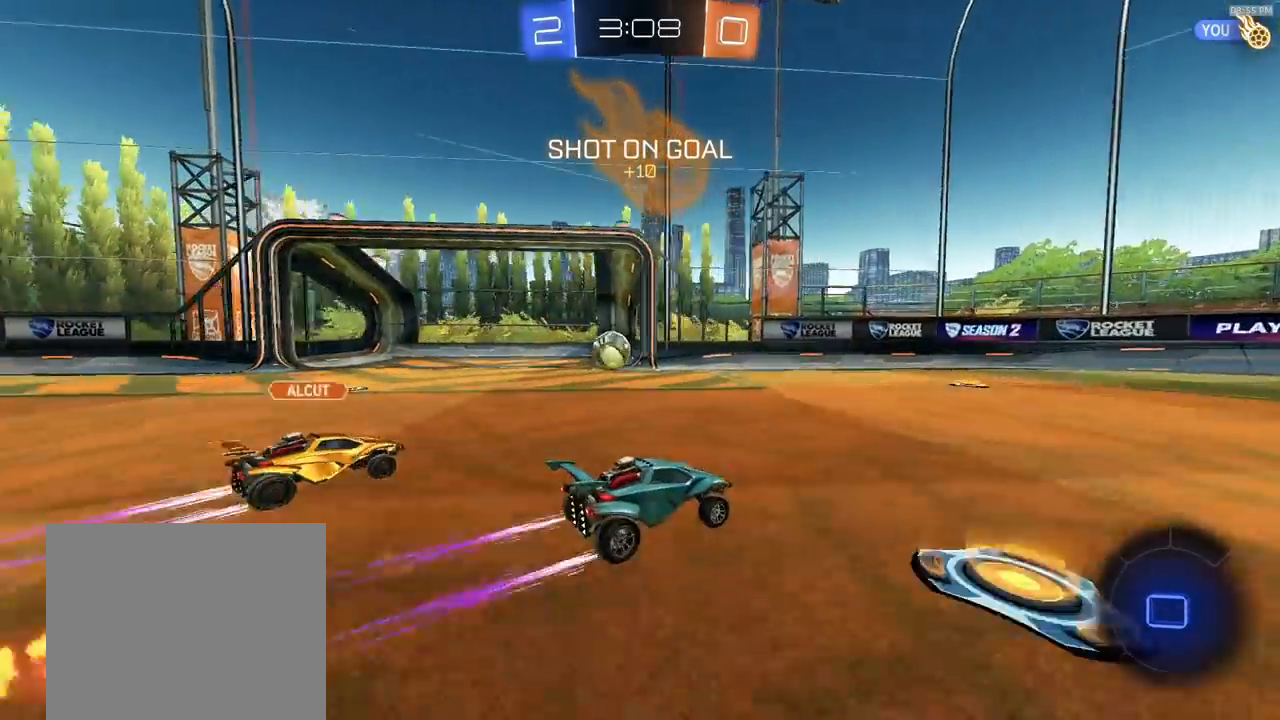
{"buttons": ["R1", "R2"], "left_stick": "left", "right_stick": "center", "events": [[33, "left_stick", "left"]]}
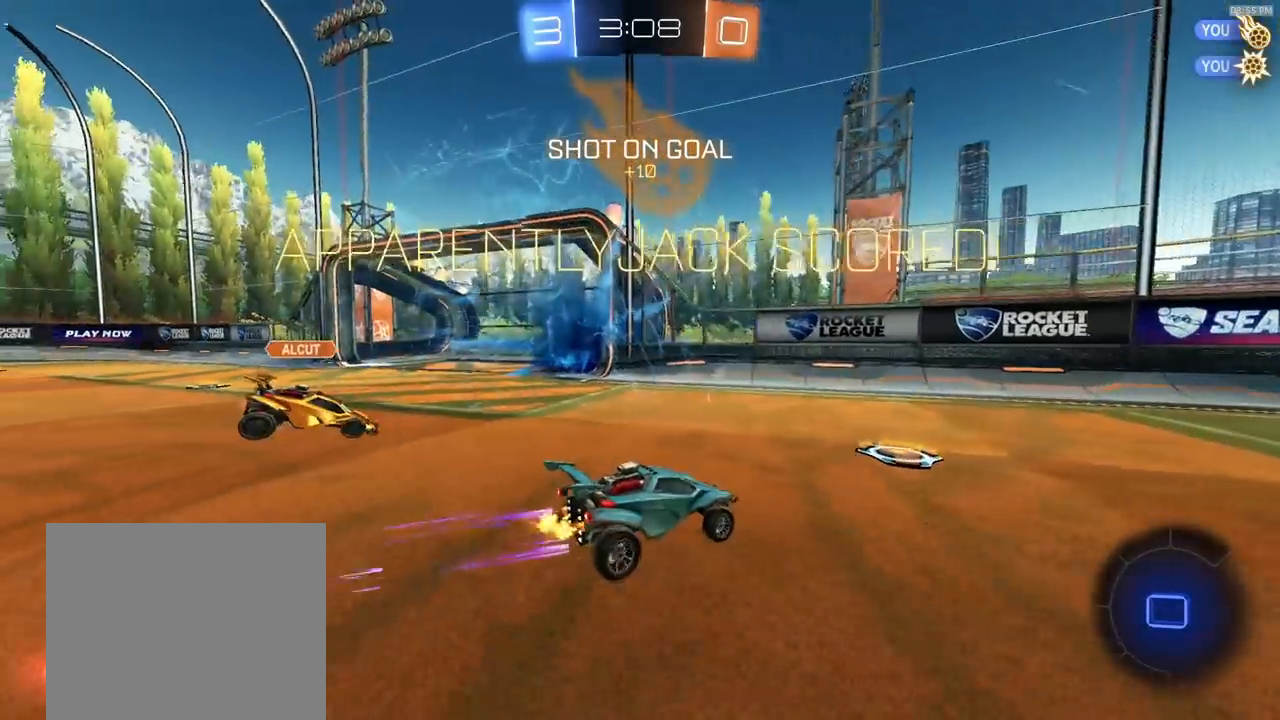
{"buttons": ["R2"], "left_stick": "down", "right_stick": "center", "events": [[33, "R1", "up"], [83, "left_stick", "center"], [167, "left_stick", "down"], [233, "CROSS", "down"], [317, "CROSS", "up"], [383, "CROSS", "down"], [467, "CROSS", "up"]]}
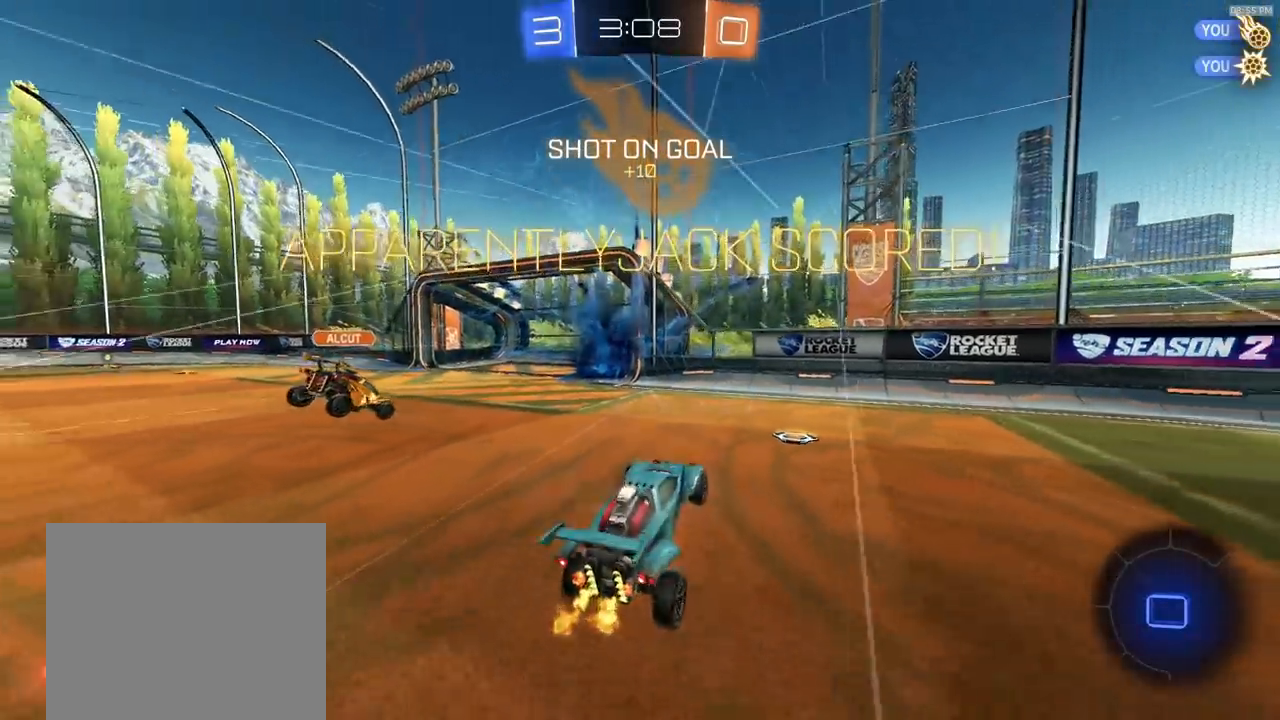
{"buttons": ["SQUARE", "R2"], "left_stick": "up", "right_stick": "center", "events": [[33, "TRIANGLE", "down"], [150, "TRIANGLE", "up"], [233, "SQUARE", "down"], [300, "left_stick", "down-right"], [450, "left_stick", "up-right"], [500, "left_stick", "up"]]}